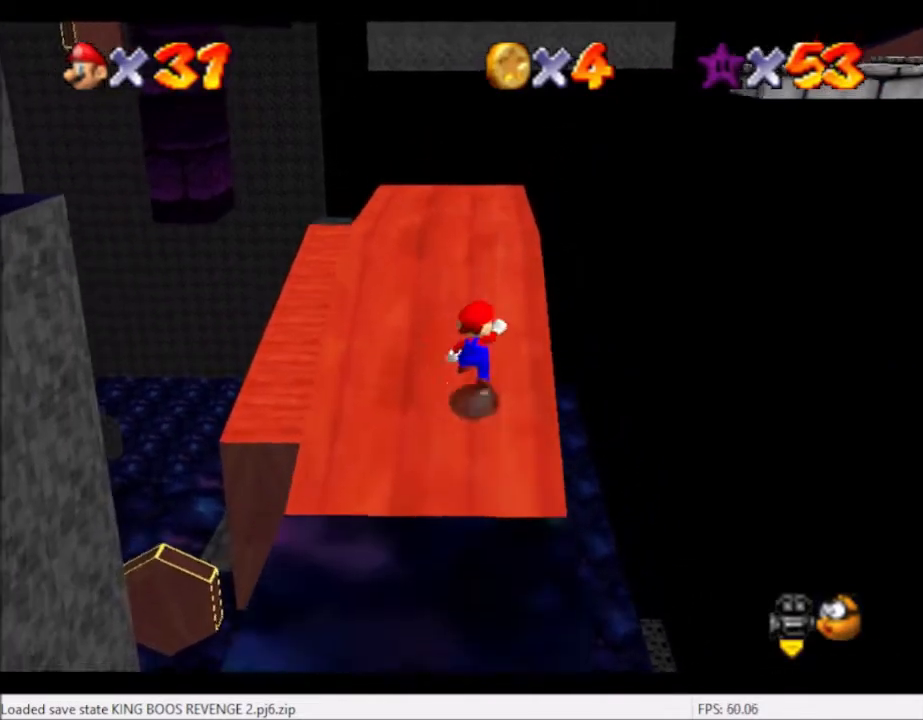
Gameplay with a controller (Xbox layout); each line is a JSON object with the inputs held at the frame after it. "events" lists button and stick changes between this image and that frame as [ms after this image, input, new state], when the widget could be followed in between. Not read: L3 R3.
{"buttons": [], "left_stick": "up", "right_stick": "center", "events": [[33, "A", "down"], [233, "A", "up"]]}
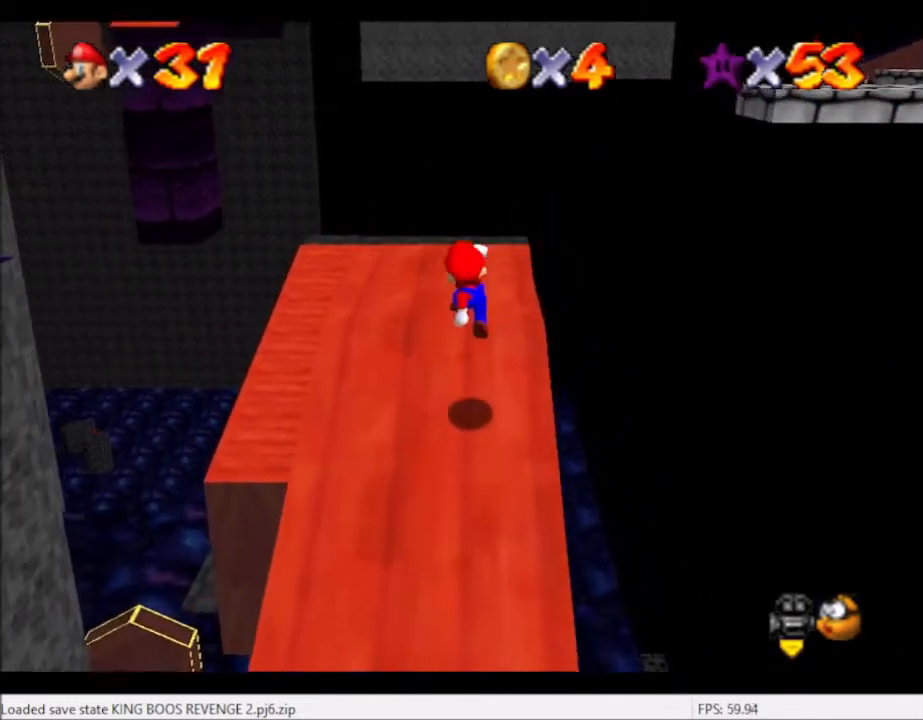
{"buttons": [], "left_stick": "up", "right_stick": "center", "events": [[267, "A", "down"], [301, "B", "down"], [434, "A", "up"], [434, "B", "up"]]}
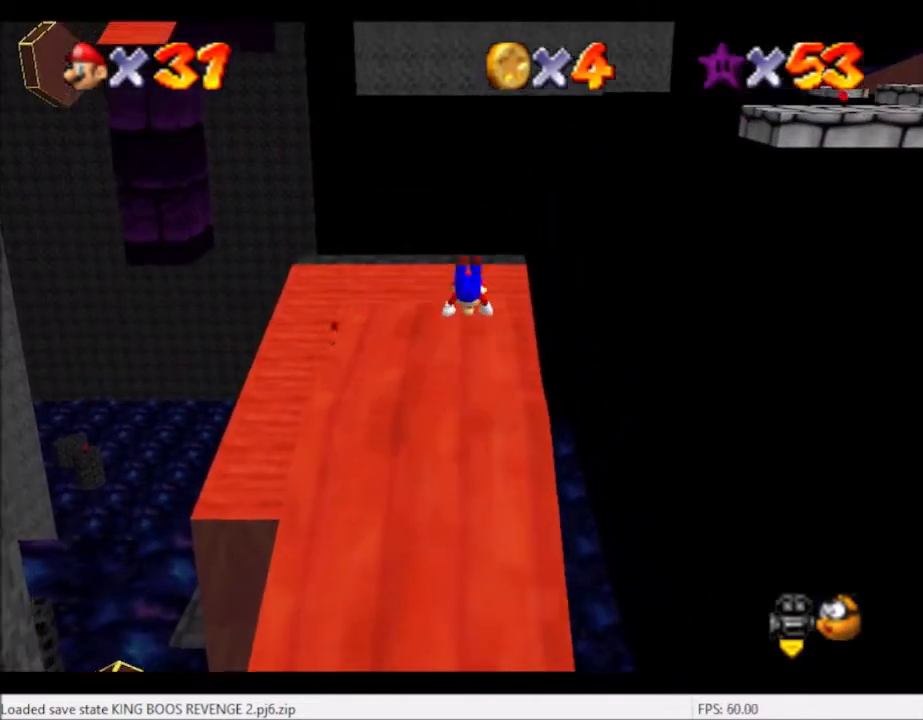
{"buttons": [], "left_stick": "down-left", "right_stick": "left", "events": [[33, "left_stick", "down-left"], [100, "right_stick", "left"], [233, "right_stick", "center"], [300, "right_stick", "left"]]}
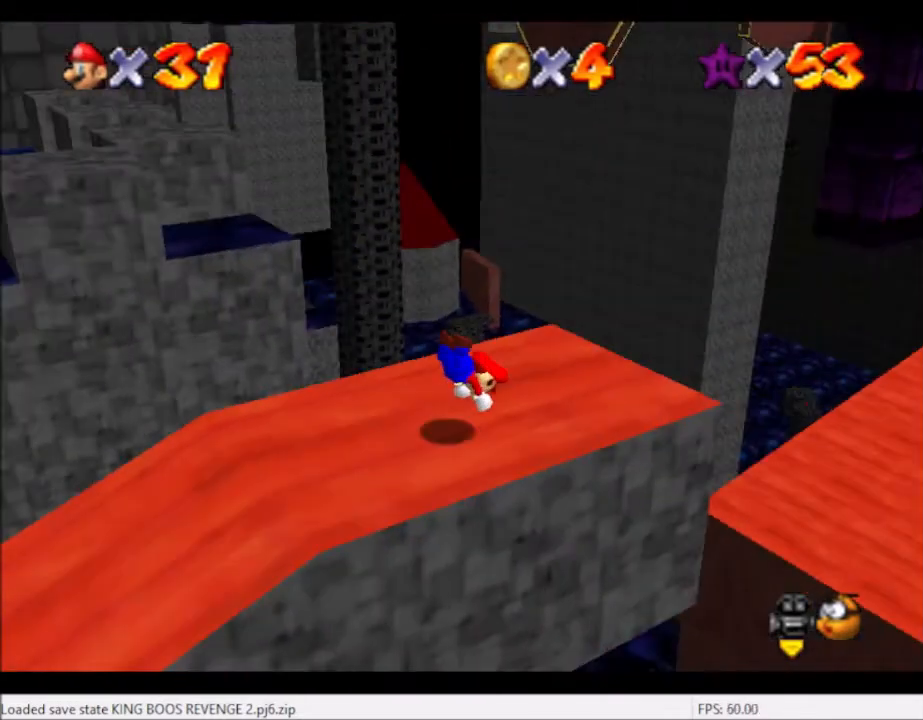
{"buttons": [], "left_stick": "center", "right_stick": "center", "events": [[201, "right_stick", "center"], [401, "left_stick", "center"]]}
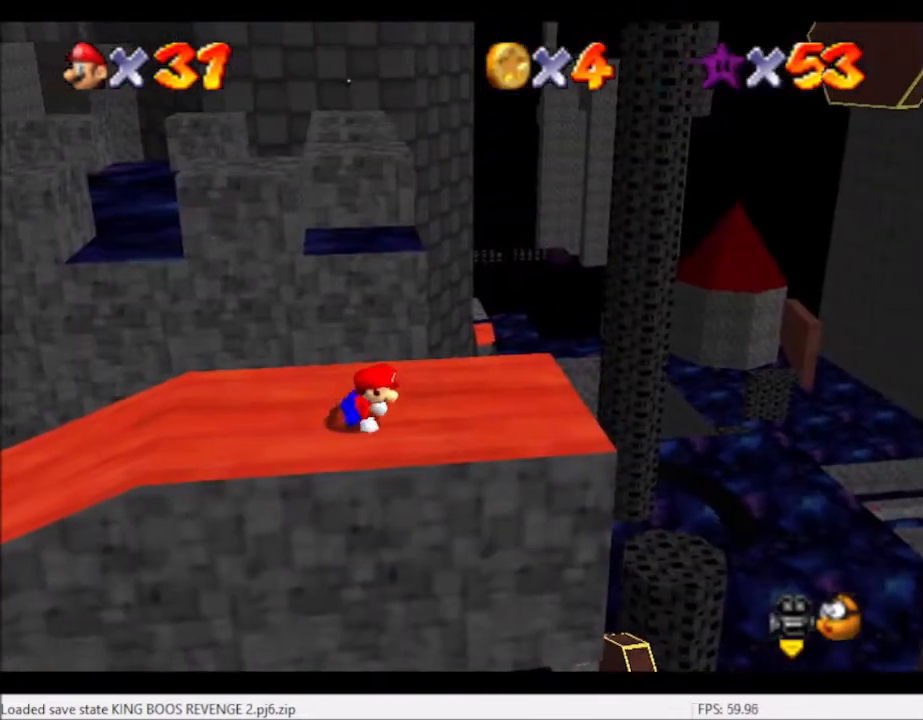
{"buttons": [], "left_stick": "down-left", "right_stick": "center", "events": [[100, "left_stick", "down-left"]]}
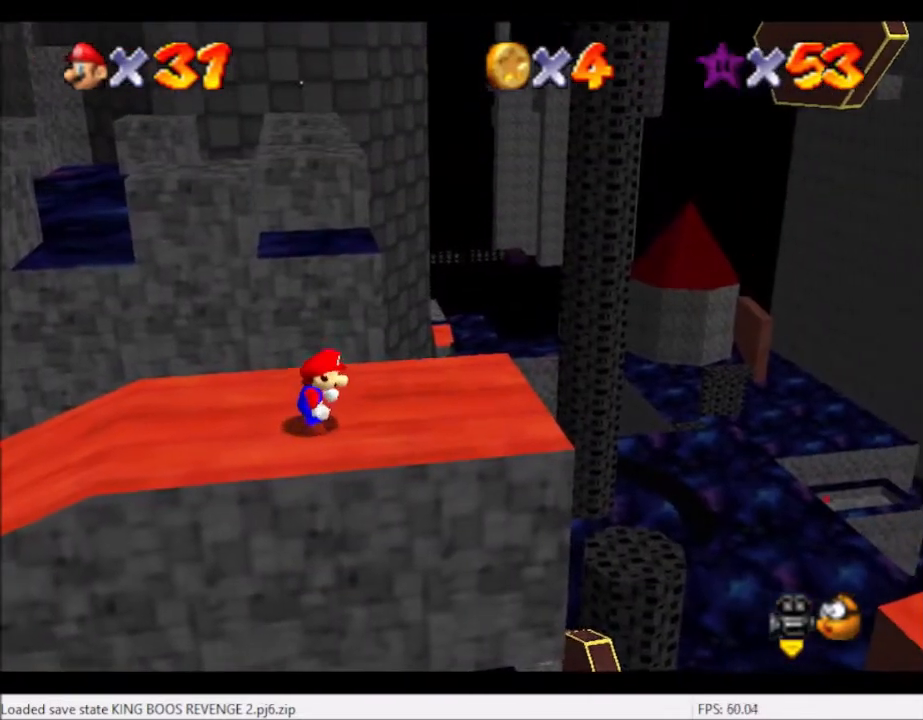
{"buttons": [], "left_stick": "left", "right_stick": "center", "events": [[34, "left_stick", "left"]]}
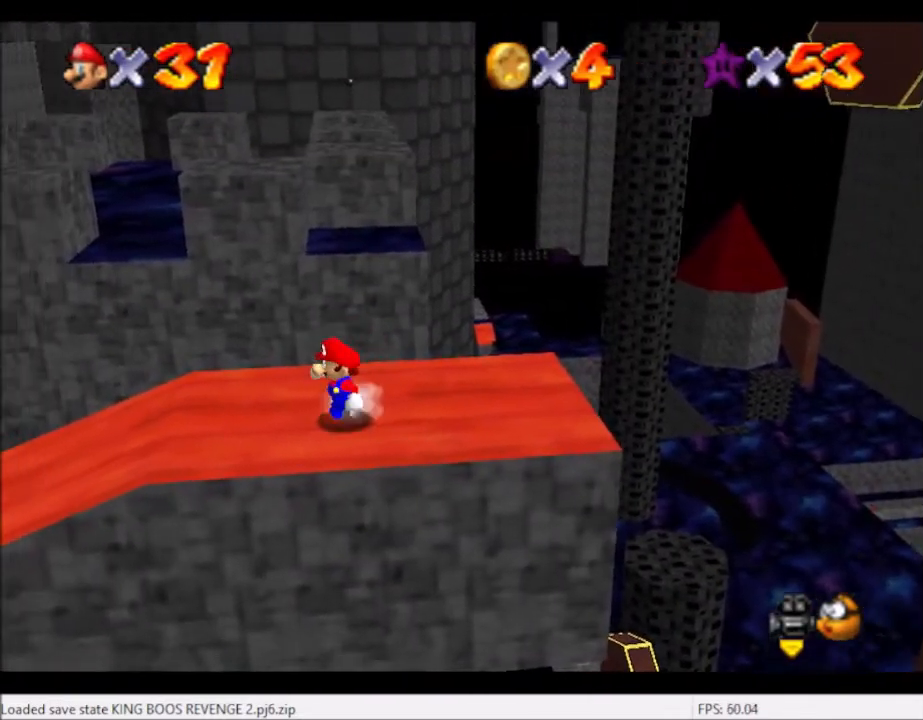
{"buttons": [], "left_stick": "up", "right_stick": "center", "events": [[167, "left_stick", "up-left"], [467, "left_stick", "up"]]}
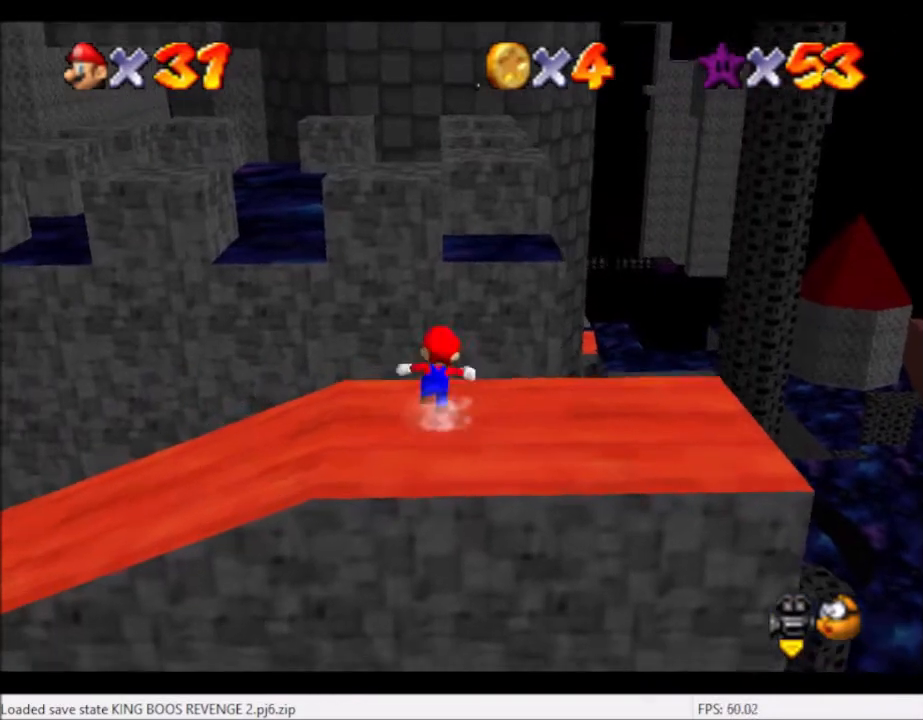
{"buttons": ["L2"], "left_stick": "up", "right_stick": "center", "events": [[134, "L2", "down"], [167, "A", "down"], [301, "A", "up"]]}
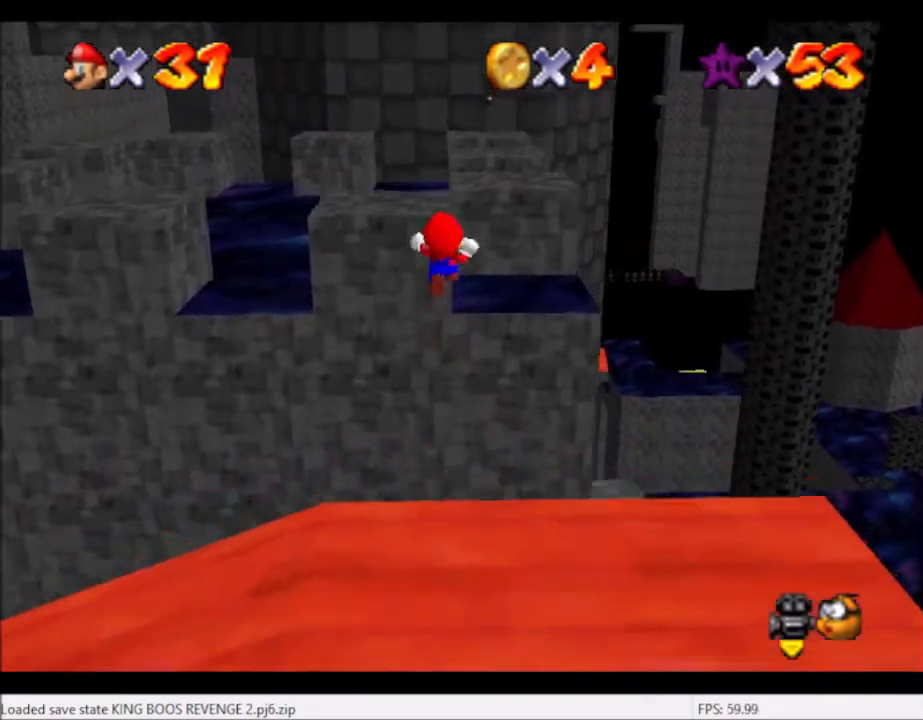
{"buttons": [], "left_stick": "center", "right_stick": "center", "events": [[67, "left_stick", "up-left"], [367, "L2", "up"], [400, "left_stick", "center"]]}
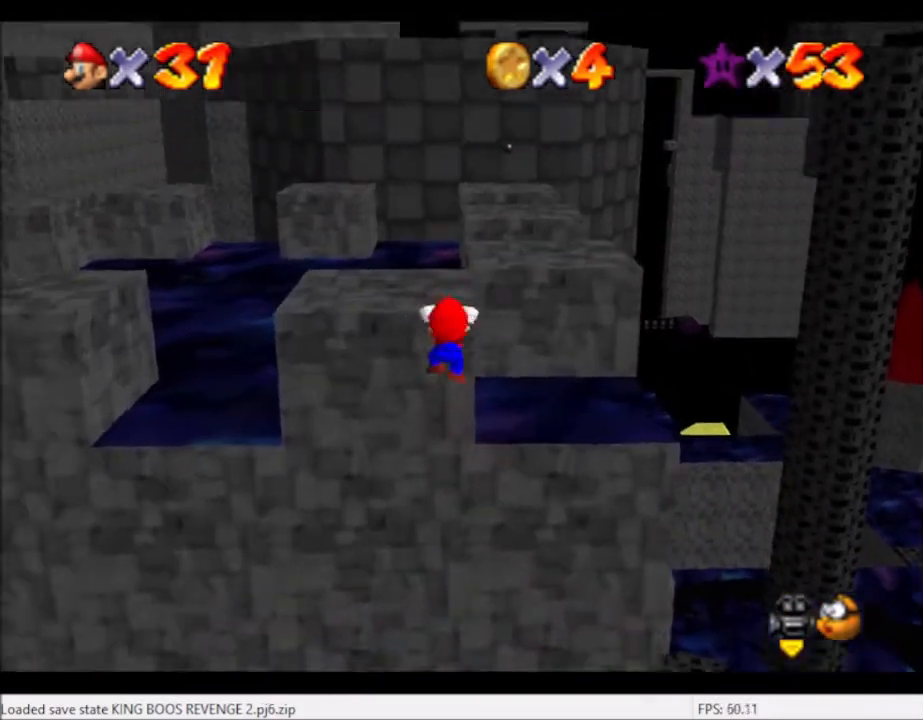
{"buttons": [], "left_stick": "up", "right_stick": "center", "events": [[67, "A", "down"], [201, "A", "up"], [234, "left_stick", "up"]]}
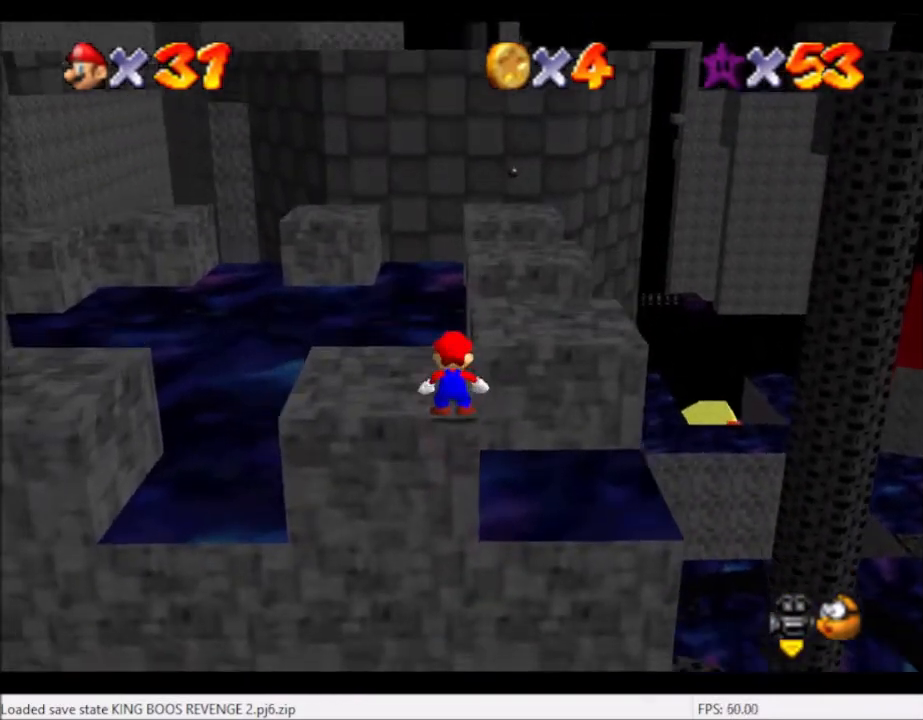
{"buttons": [], "left_stick": "up-right", "right_stick": "center", "events": [[301, "A", "down"], [468, "left_stick", "up-right"], [501, "A", "up"]]}
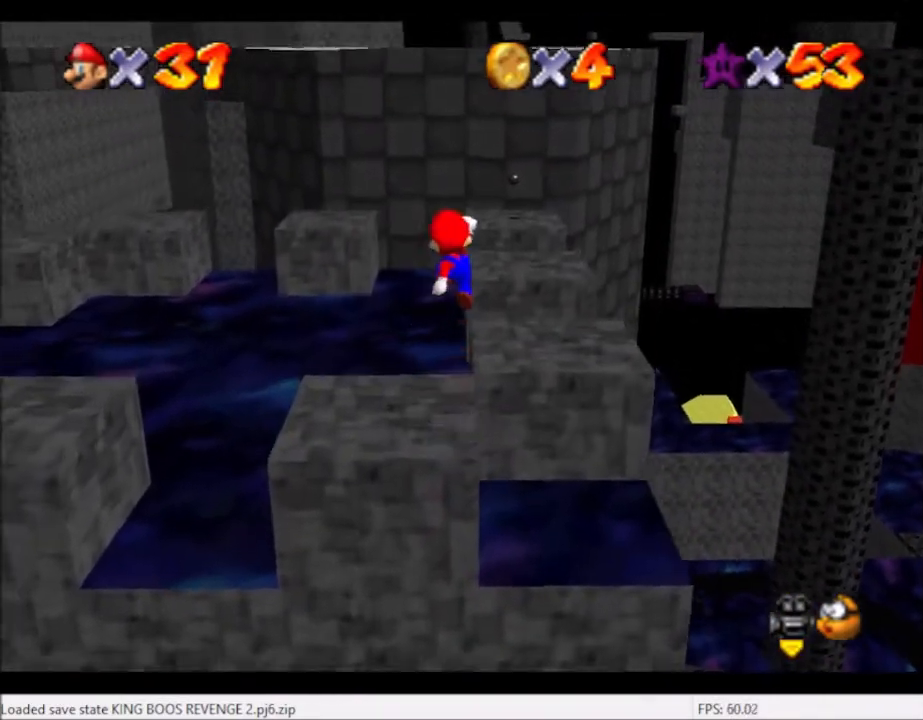
{"buttons": [], "left_stick": "up-right", "right_stick": "right", "events": [[100, "B", "down"], [200, "B", "up"], [367, "right_stick", "right"], [434, "right_stick", "center"], [500, "right_stick", "right"]]}
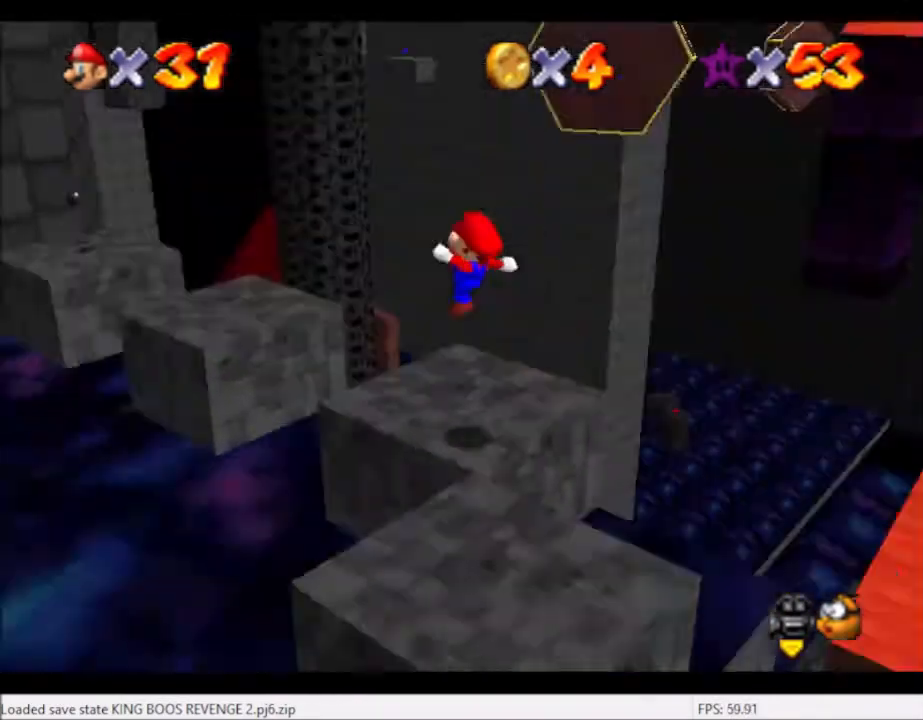
{"buttons": [], "left_stick": "center", "right_stick": "center", "events": [[67, "left_stick", "up"], [101, "right_stick", "center"], [167, "left_stick", "up-left"], [267, "A", "down"], [468, "left_stick", "center"], [501, "A", "up"]]}
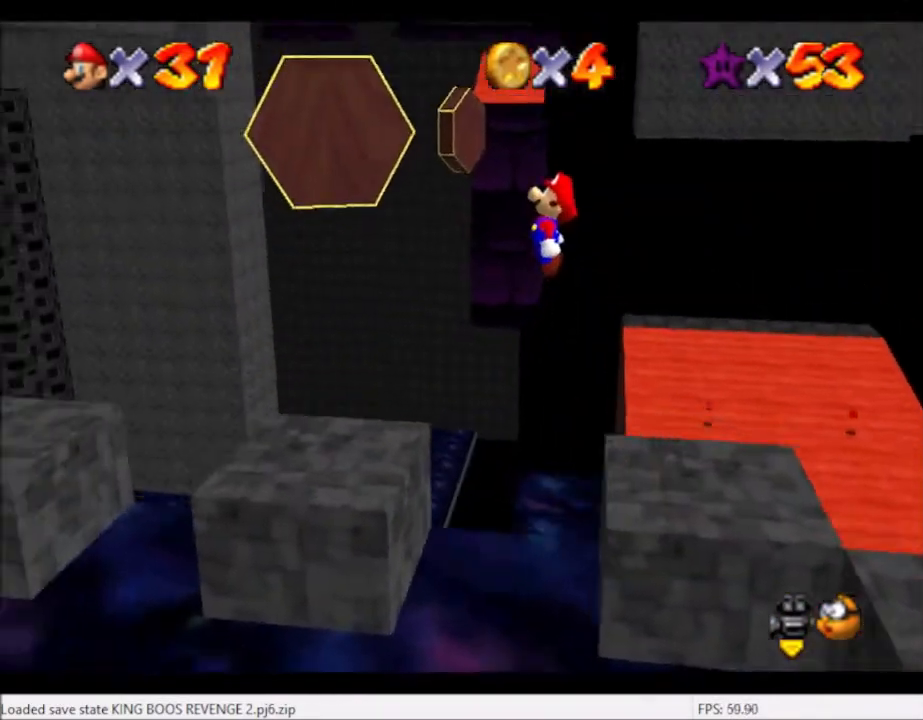
{"buttons": [], "left_stick": "center", "right_stick": "center", "events": [[33, "left_stick", "right"], [133, "B", "down"], [200, "left_stick", "center"], [267, "B", "up"]]}
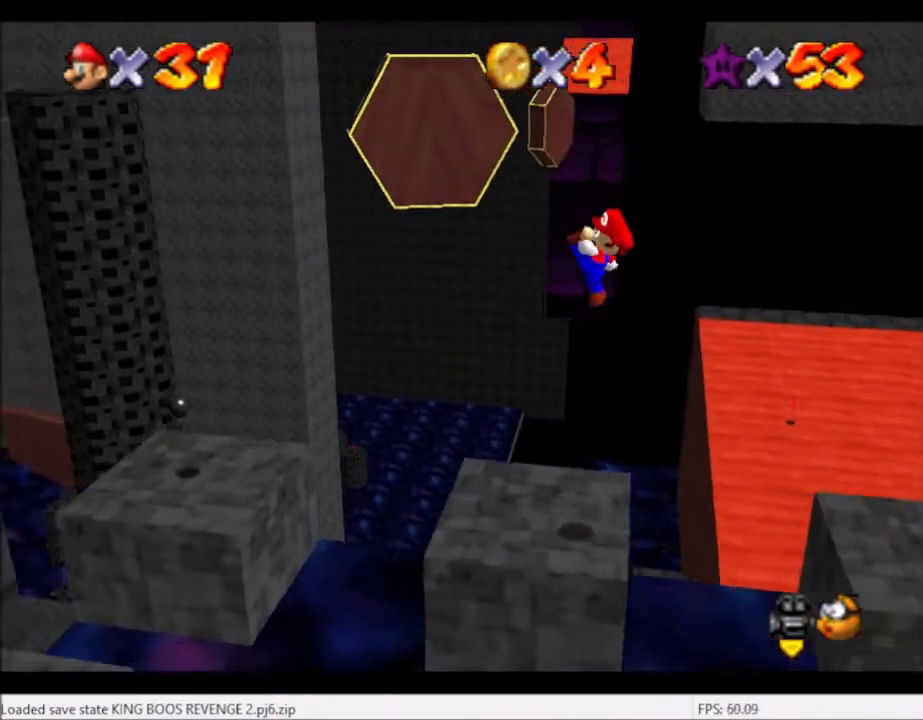
{"buttons": ["A"], "left_stick": "left", "right_stick": "center", "events": [[201, "left_stick", "left"], [401, "A", "down"]]}
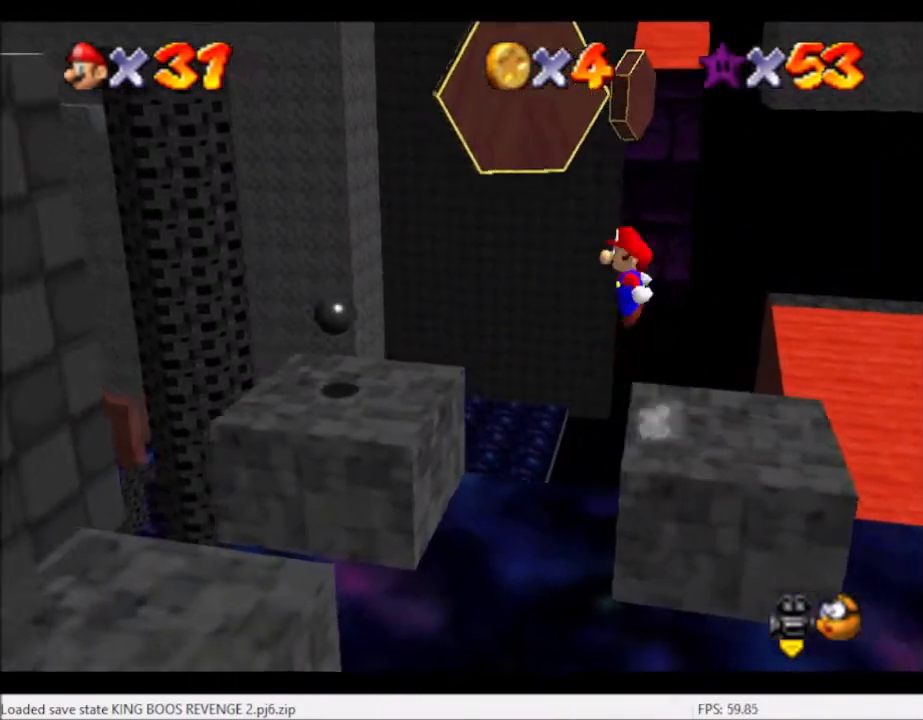
{"buttons": [], "left_stick": "left", "right_stick": "center", "events": [[167, "left_stick", "center"], [334, "left_stick", "left"], [367, "A", "up"]]}
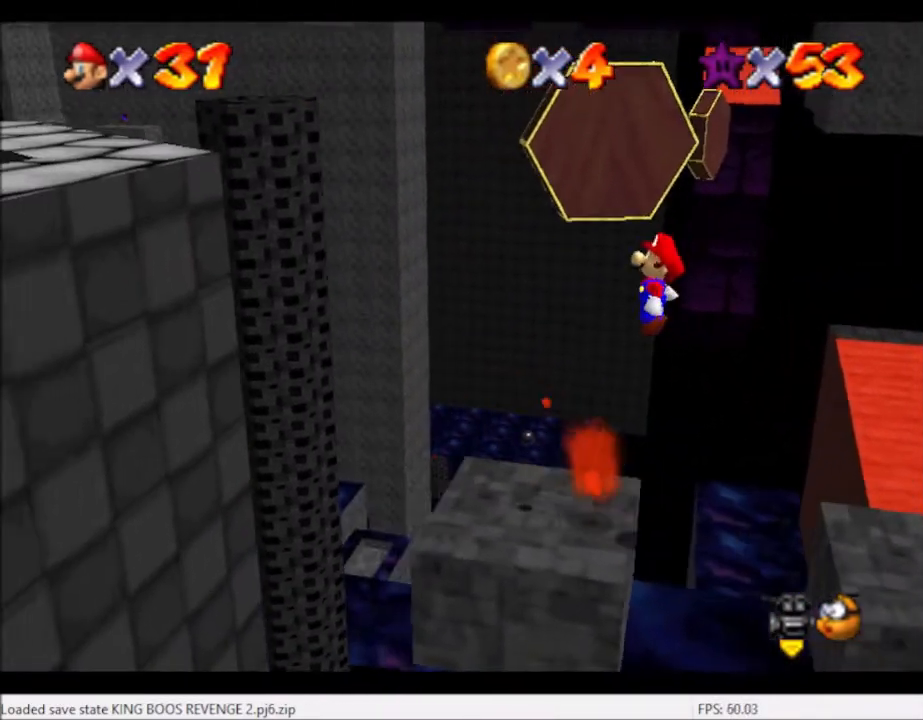
{"buttons": ["A"], "left_stick": "up-left", "right_stick": "center", "events": [[434, "A", "down"], [501, "left_stick", "up-left"]]}
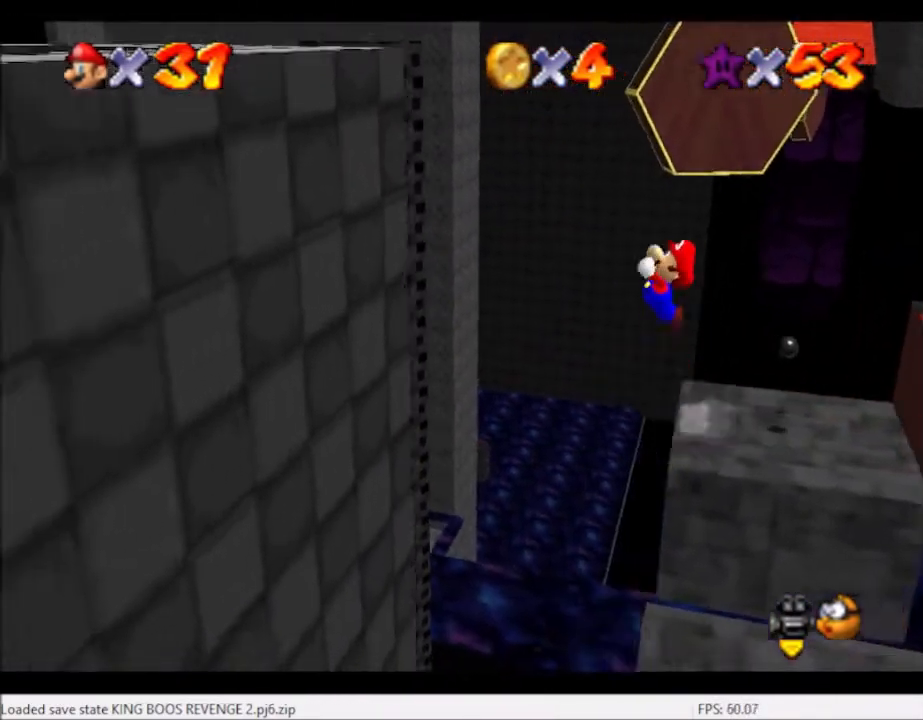
{"buttons": [], "left_stick": "up-left", "right_stick": "left", "events": [[133, "A", "up"], [434, "right_stick", "left"]]}
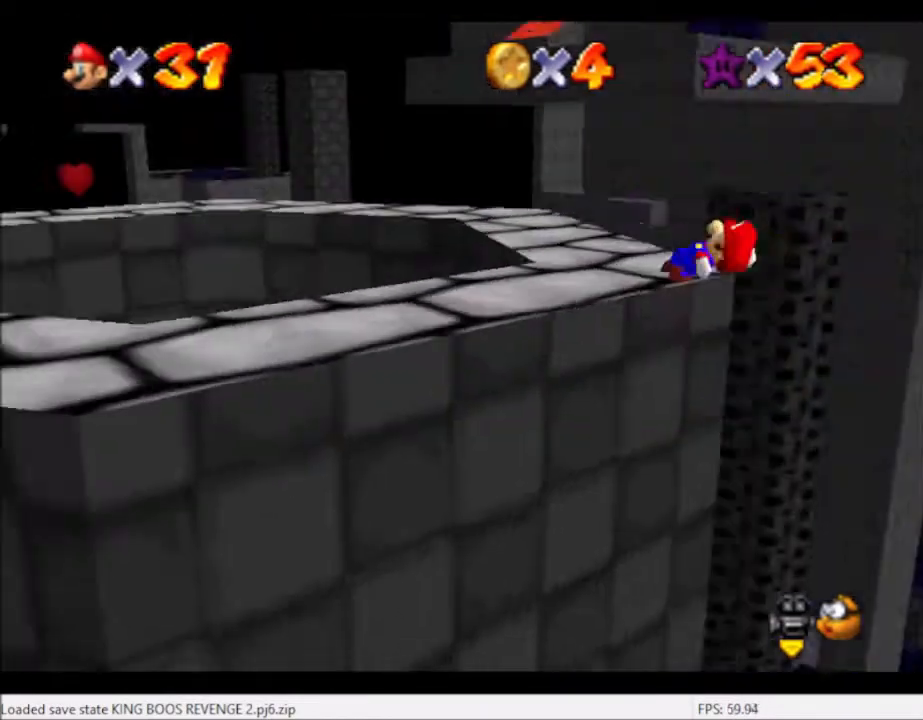
{"buttons": [], "left_stick": "up", "right_stick": "center", "events": [[67, "right_stick", "center"], [134, "left_stick", "up"]]}
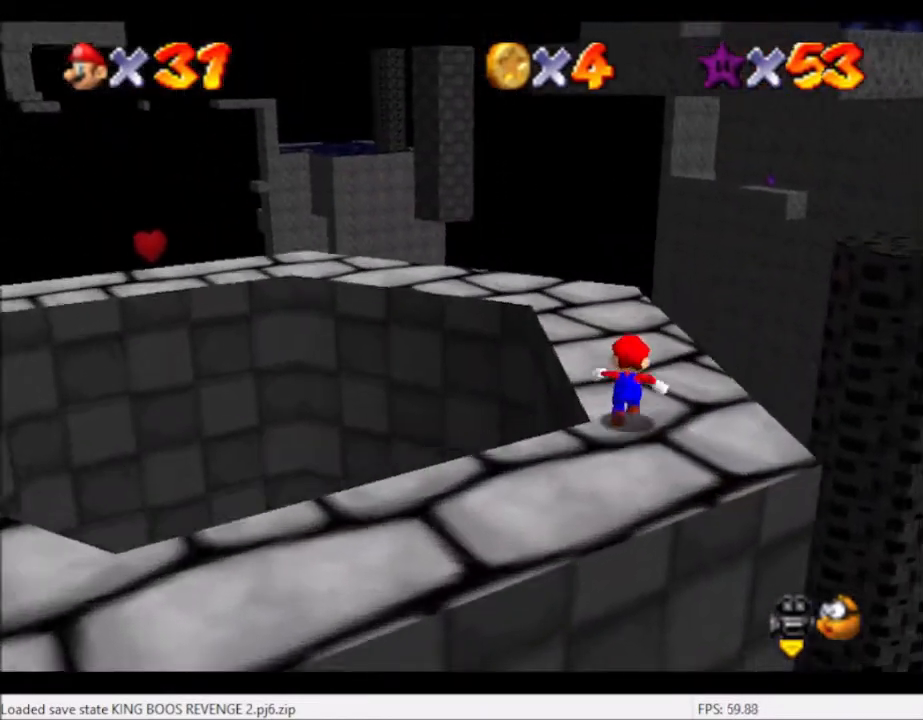
{"buttons": [], "left_stick": "up-left", "right_stick": "center", "events": [[200, "right_stick", "right"], [267, "left_stick", "up-left"], [334, "right_stick", "center"]]}
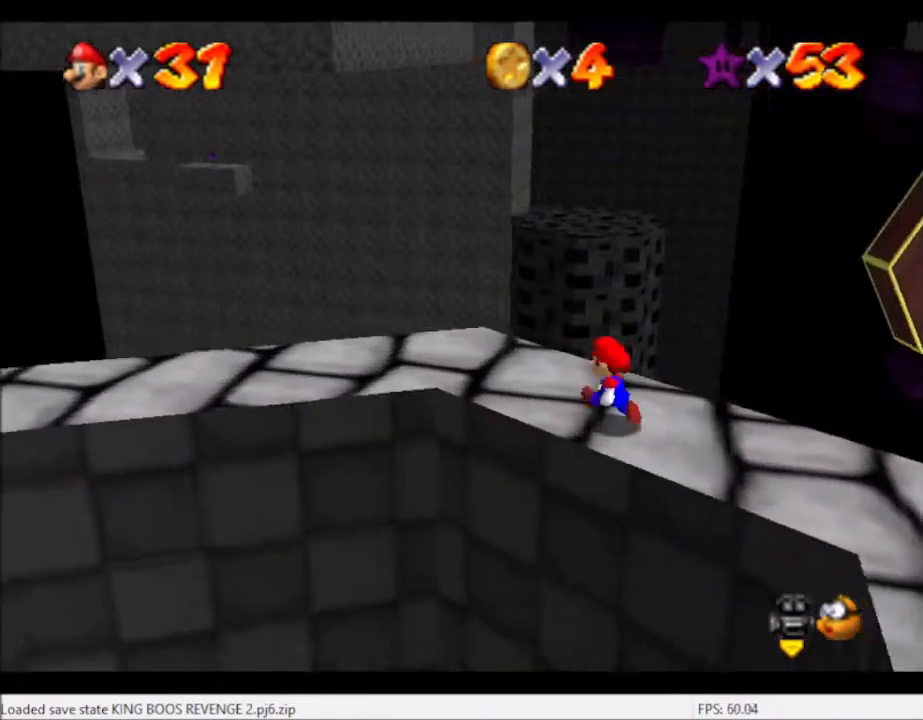
{"buttons": [], "left_stick": "up-left", "right_stick": "center", "events": [[167, "L2", "down"], [234, "A", "down"], [334, "A", "up"], [434, "L2", "up"]]}
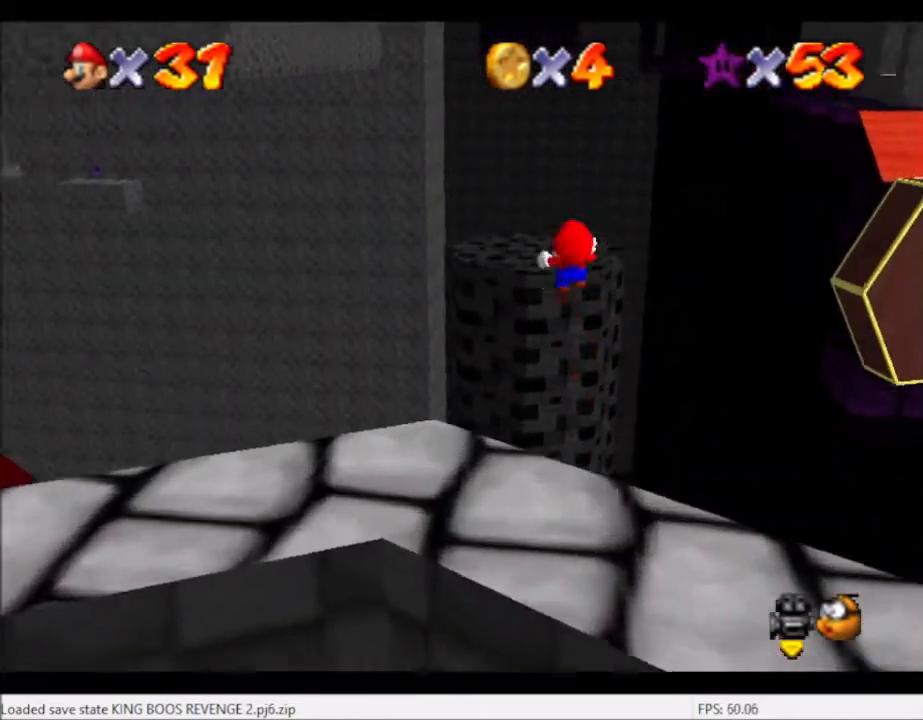
{"buttons": [], "left_stick": "center", "right_stick": "center", "events": [[267, "left_stick", "center"], [300, "right_stick", "right"], [467, "right_stick", "center"]]}
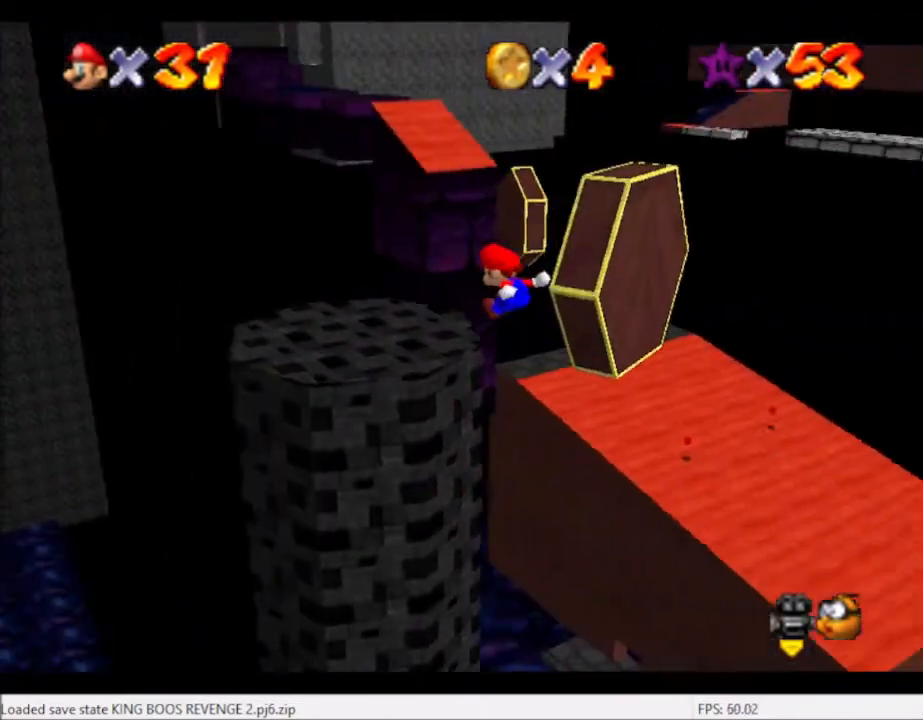
{"buttons": [], "left_stick": "center", "right_stick": "down-right", "events": [[34, "left_stick", "down-right"], [167, "left_stick", "center"], [501, "right_stick", "down-right"]]}
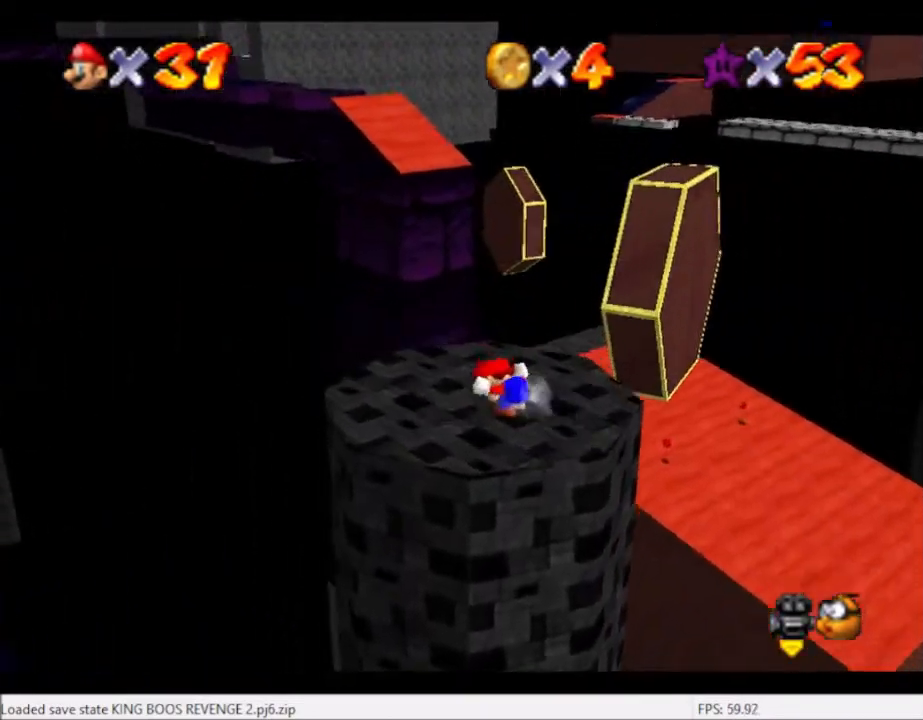
{"buttons": [], "left_stick": "center", "right_stick": "center", "events": [[133, "right_stick", "down"], [233, "right_stick", "center"], [367, "right_stick", "down-right"], [500, "right_stick", "center"]]}
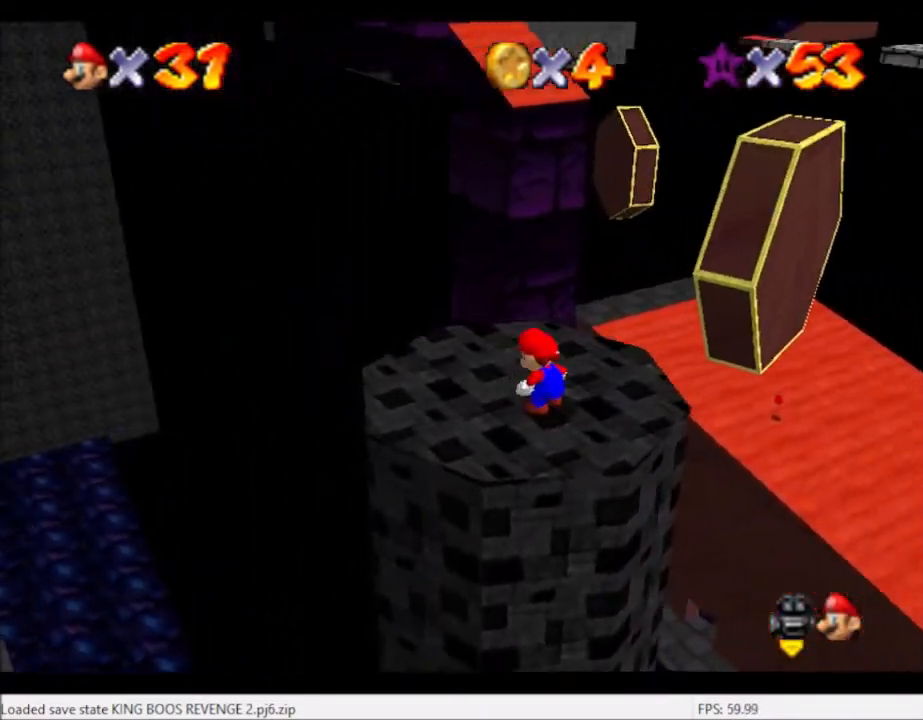
{"buttons": [], "left_stick": "up-left", "right_stick": "center", "events": [[101, "right_stick", "right"], [234, "right_stick", "center"], [301, "left_stick", "up-left"]]}
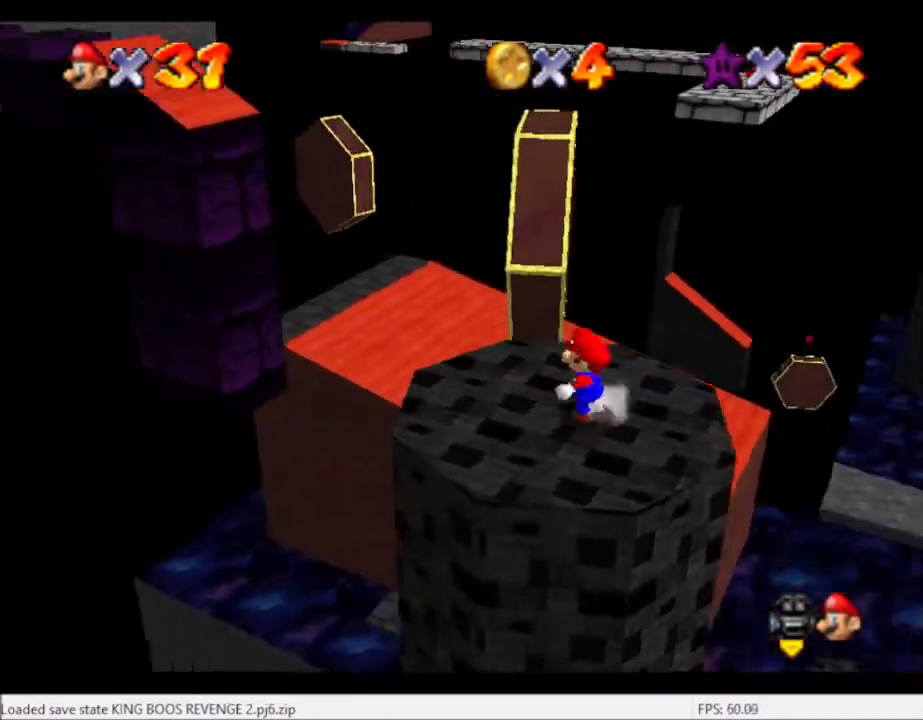
{"buttons": ["L2"], "left_stick": "up-left", "right_stick": "center", "events": [[434, "L2", "down"]]}
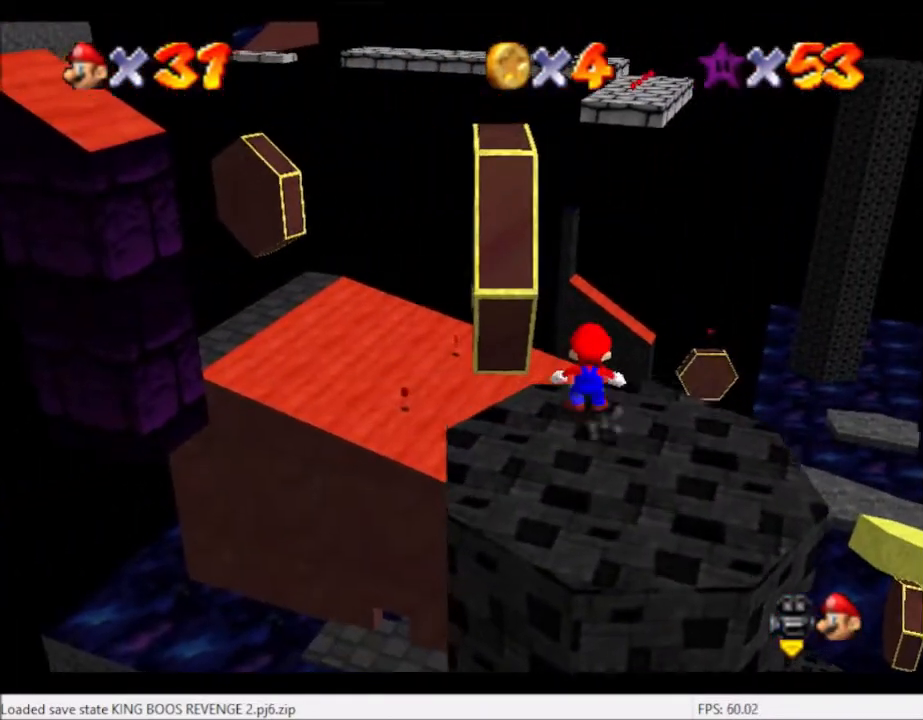
{"buttons": [], "left_stick": "up-left", "right_stick": "center", "events": [[34, "A", "down"], [134, "A", "up"], [334, "L2", "up"]]}
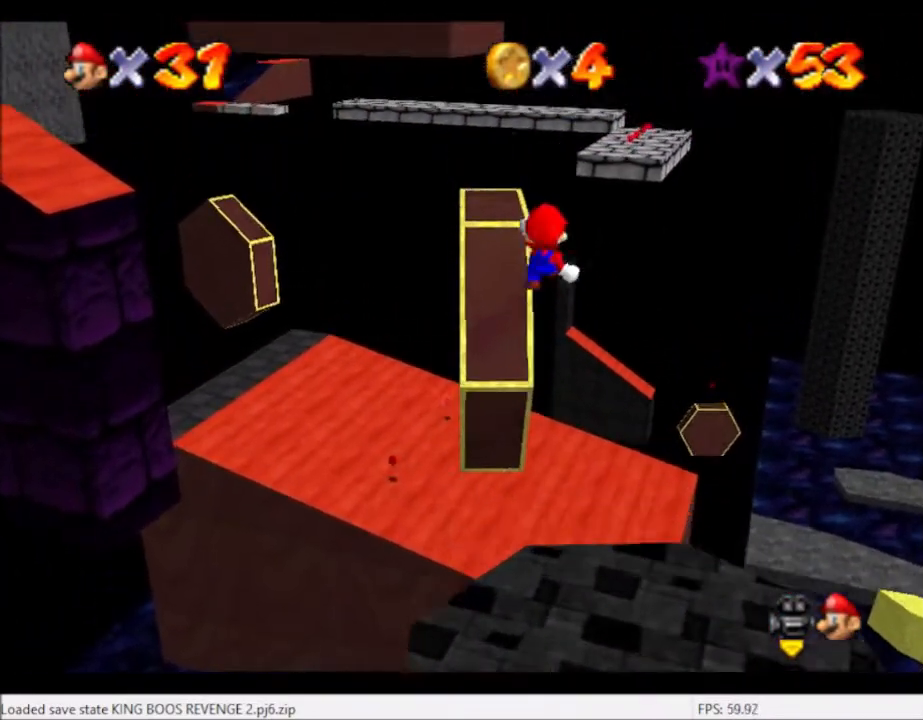
{"buttons": [], "left_stick": "up-left", "right_stick": "center", "events": []}
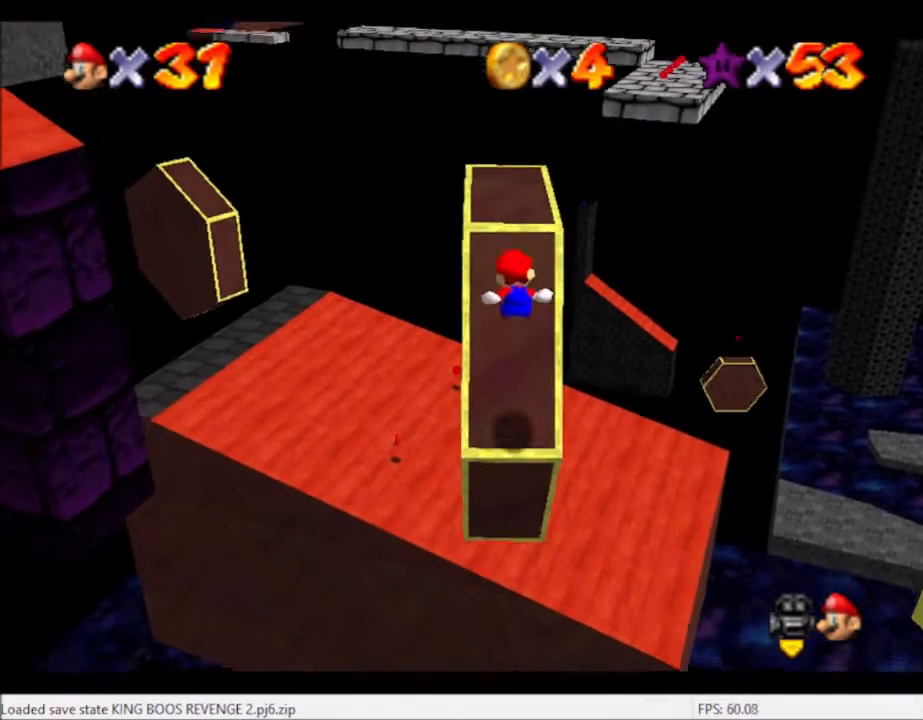
{"buttons": ["A"], "left_stick": "down", "right_stick": "center", "events": [[367, "A", "down"], [367, "left_stick", "center"], [434, "left_stick", "down"]]}
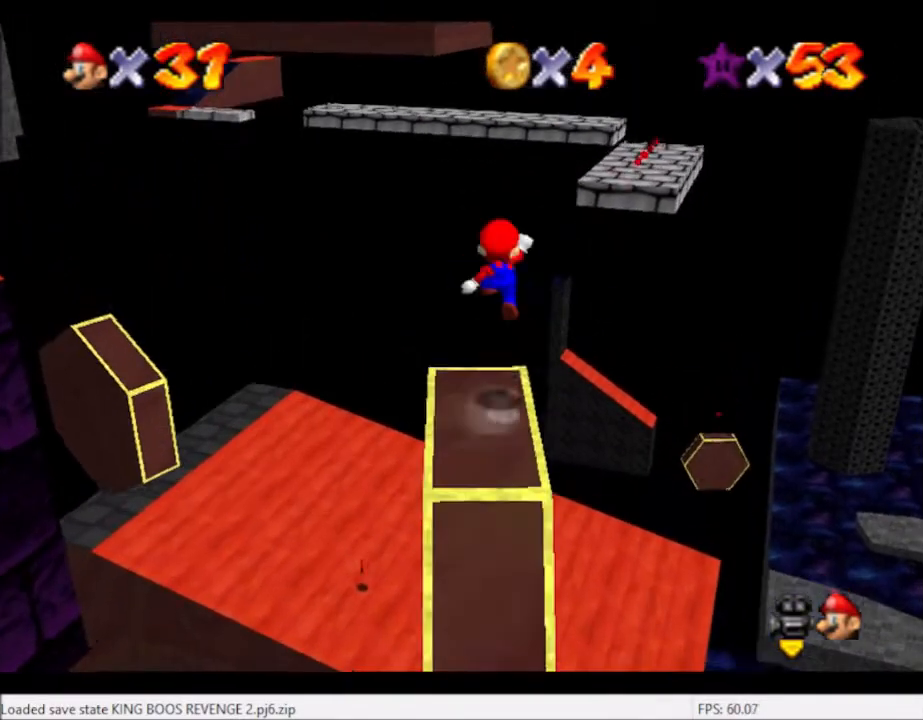
{"buttons": [], "left_stick": "down", "right_stick": "center", "events": [[234, "A", "up"], [300, "right_stick", "down-left"], [434, "right_stick", "center"]]}